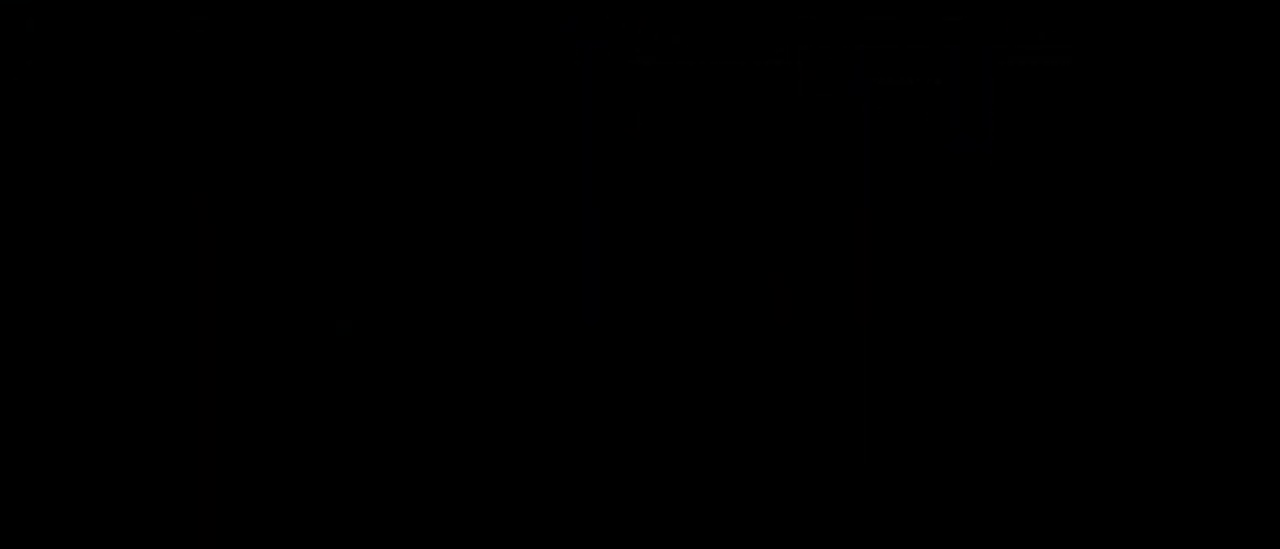
Gameplay with keyboard; each line is a JSON object with the keys held at the frame after it. "events" lists presses ("down") and releases ("up") of "dash", "demo", "down", "grab", "jump", "jump2", "left", "menu", "right" and "up" between this image and that frame as [ms after this image, input, new state], when the widget could be followed in between. No other keys are recorded. Mouse input is not recorded. Key names are as the overlay labels them; some are game actions (e.g. jump) rather than physical keys.
{"keys": [], "events": []}
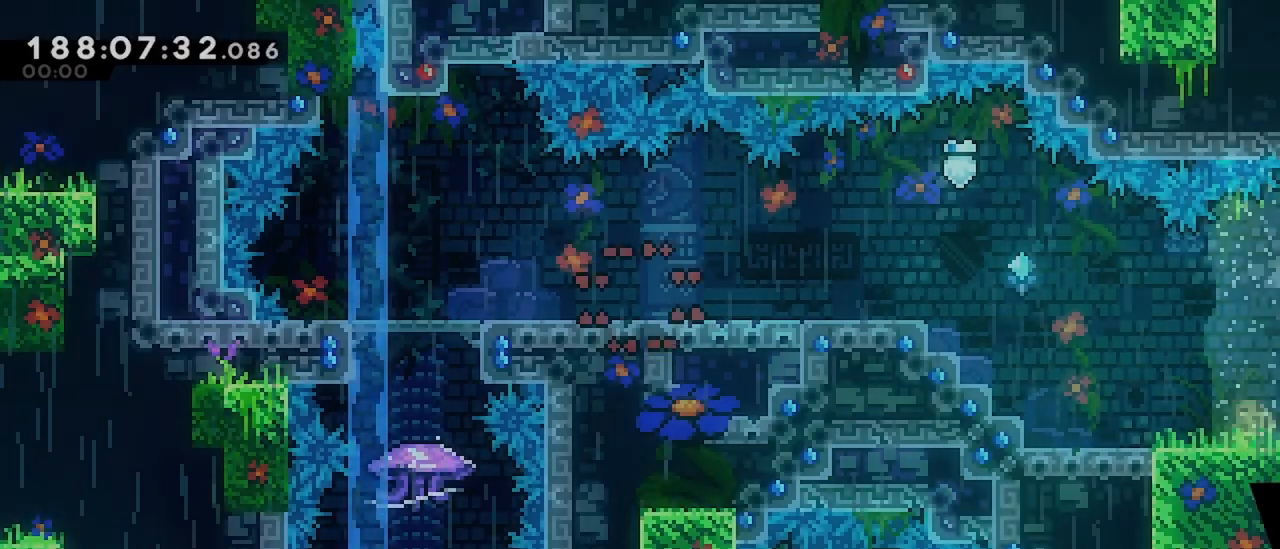
{"keys": ["right"], "events": [[300, "right", "down"]]}
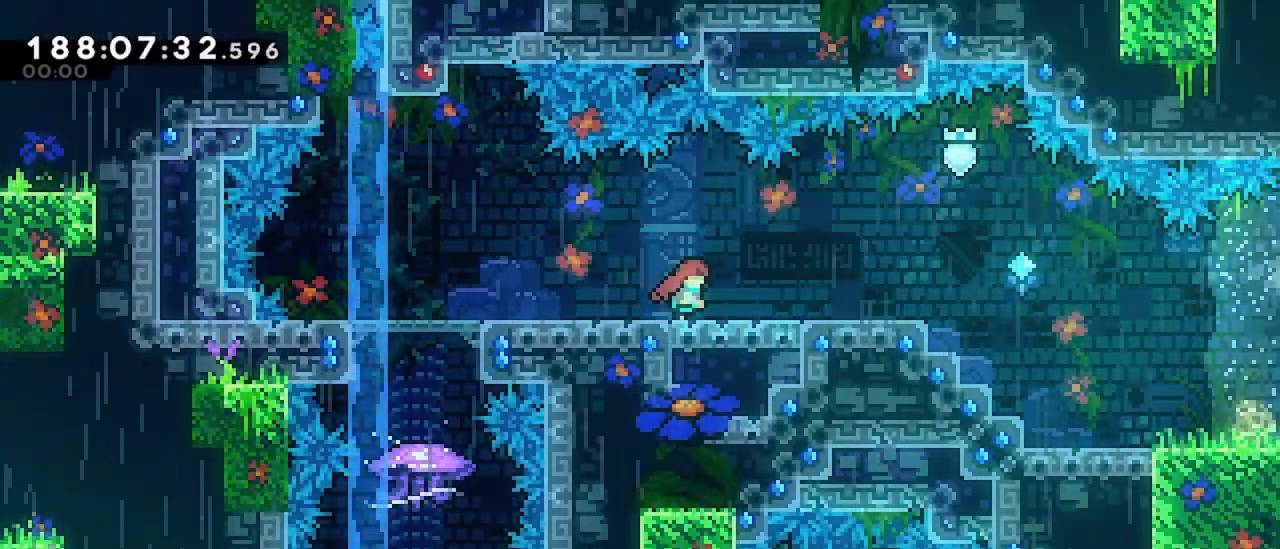
{"keys": ["jump", "right"], "events": [[317, "jump", "down"]]}
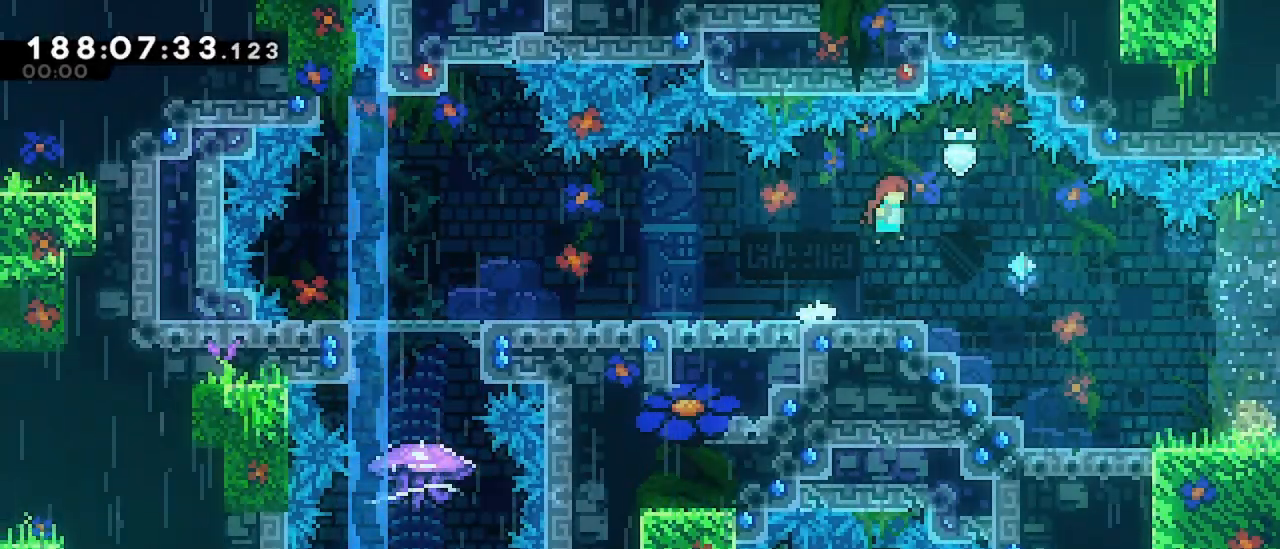
{"keys": ["dash", "down", "left"], "events": [[100, "jump", "up"], [300, "right", "up"], [383, "dash", "down"], [383, "down", "down"], [383, "left", "down"]]}
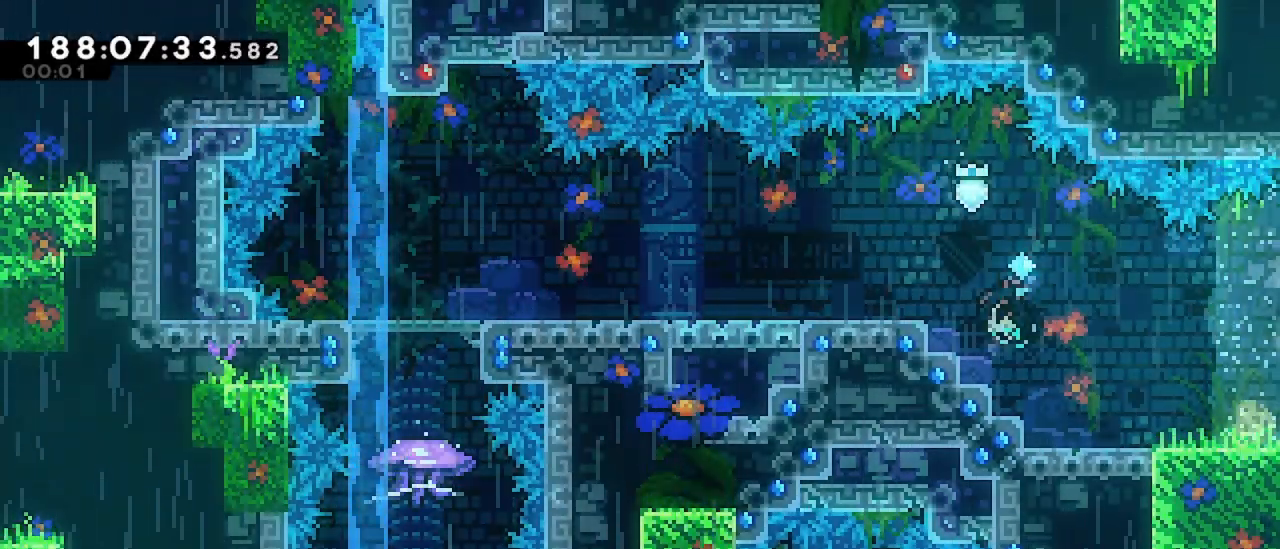
{"keys": ["jump", "right"], "events": [[67, "dash", "up"], [67, "jump", "down"], [67, "left", "up"], [67, "right", "down"], [167, "dash", "down"], [217, "jump", "up"], [350, "down", "up"], [350, "jump", "down"], [400, "dash", "up"]]}
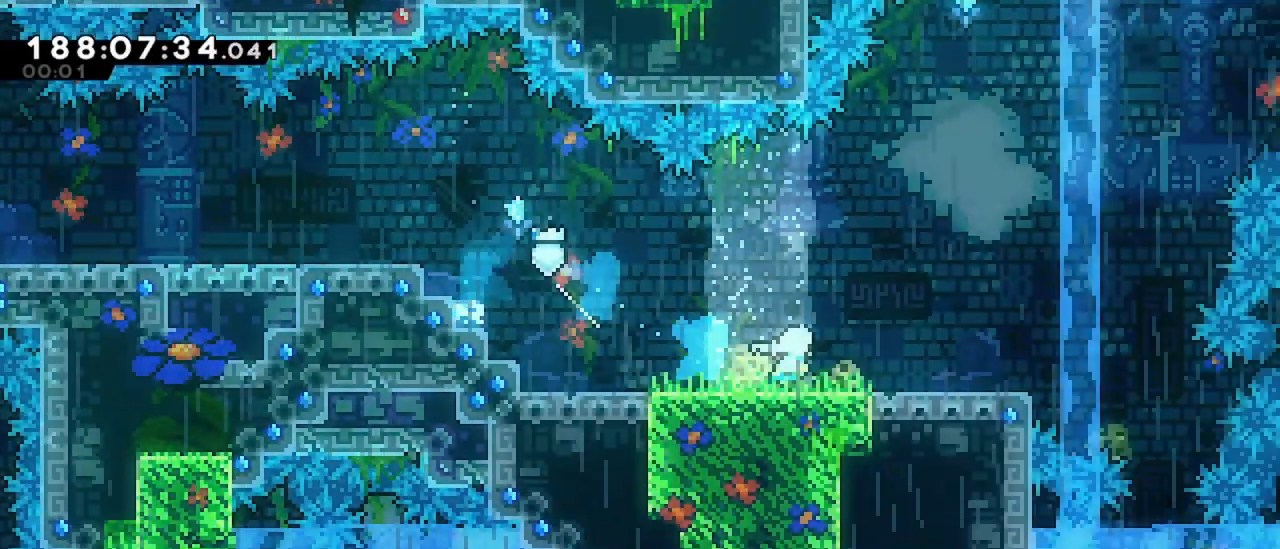
{"keys": [], "events": [[50, "jump", "up"], [83, "right", "up"]]}
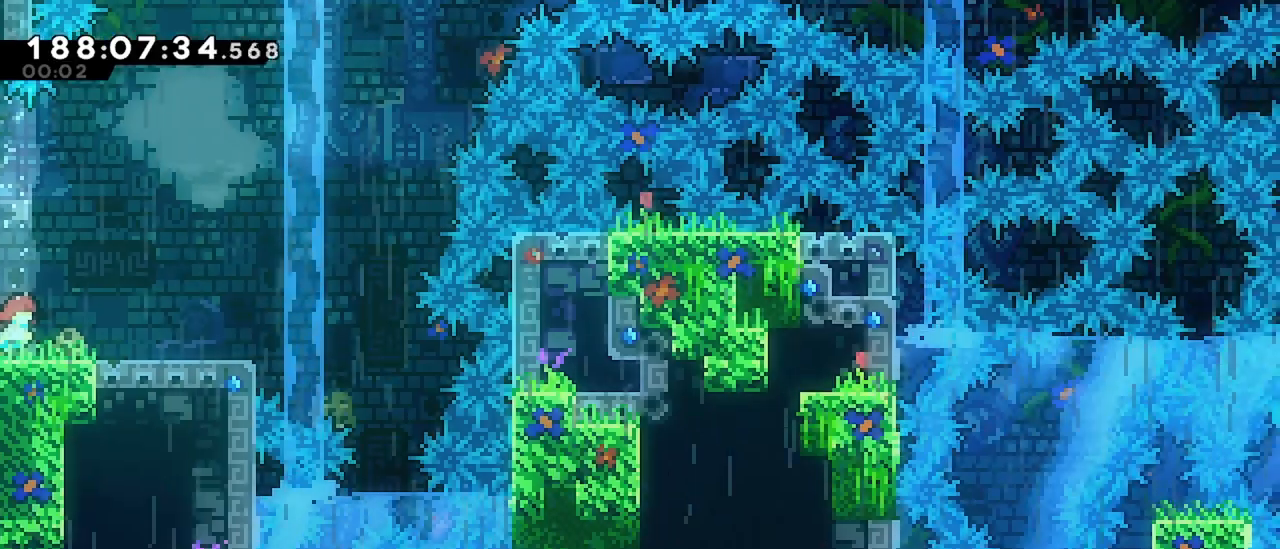
{"keys": ["jump", "right"], "events": [[50, "right", "down"], [100, "jump", "down"]]}
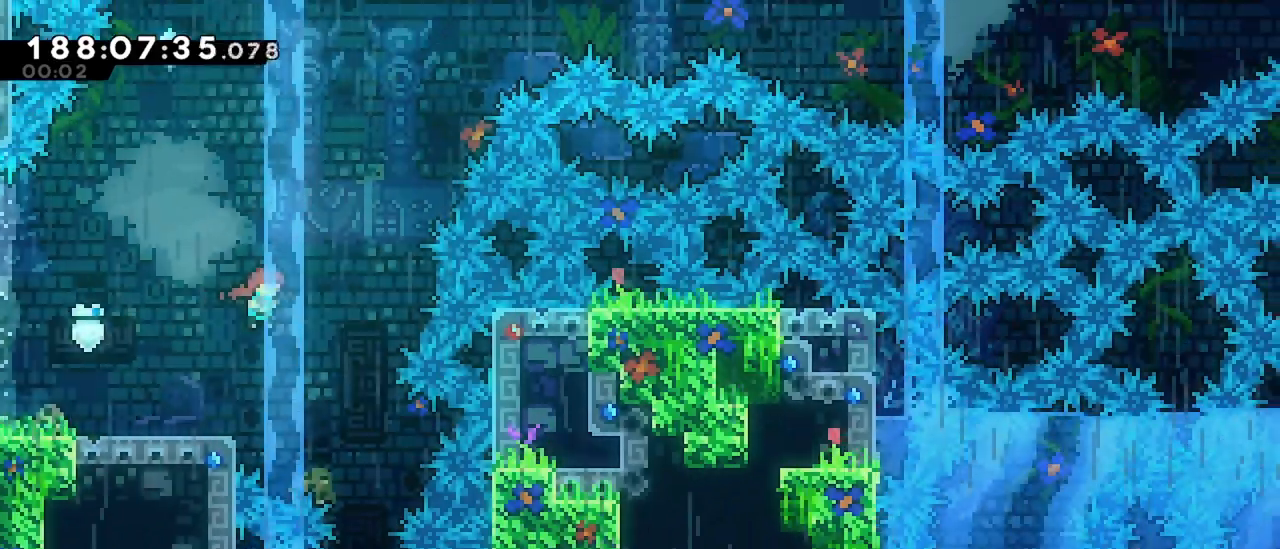
{"keys": [], "events": [[17, "jump", "up"], [17, "right", "up"], [17, "up", "down"], [117, "dash", "down"], [267, "up", "up"], [350, "dash", "up"], [400, "right", "down"], [500, "right", "up"]]}
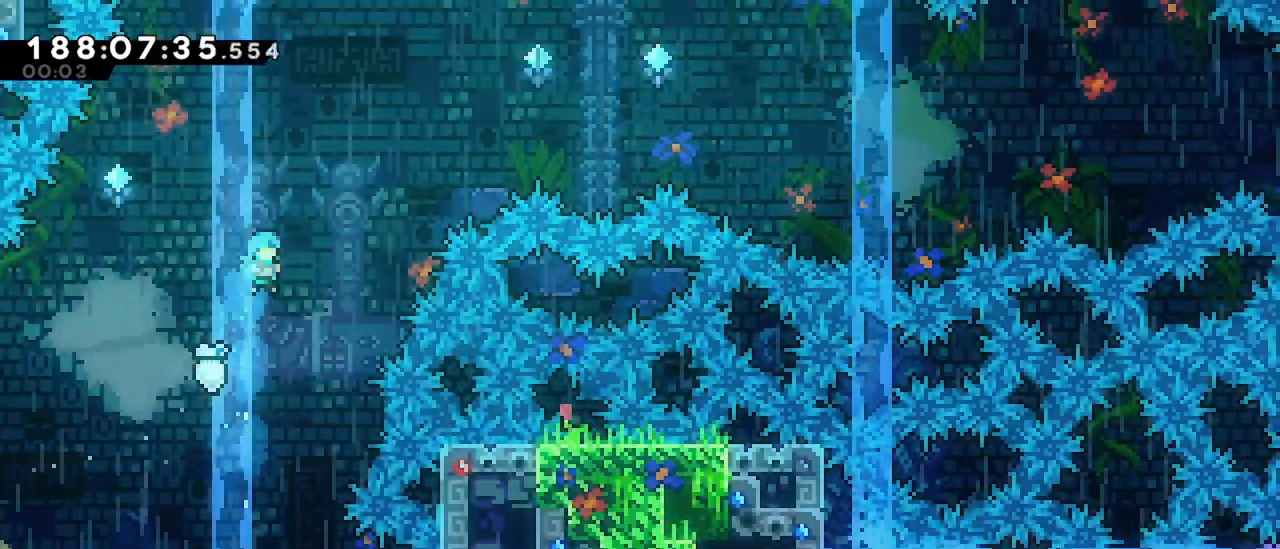
{"keys": ["down", "right"], "events": [[233, "right", "down"], [267, "right", "up"], [467, "down", "down"], [467, "right", "down"]]}
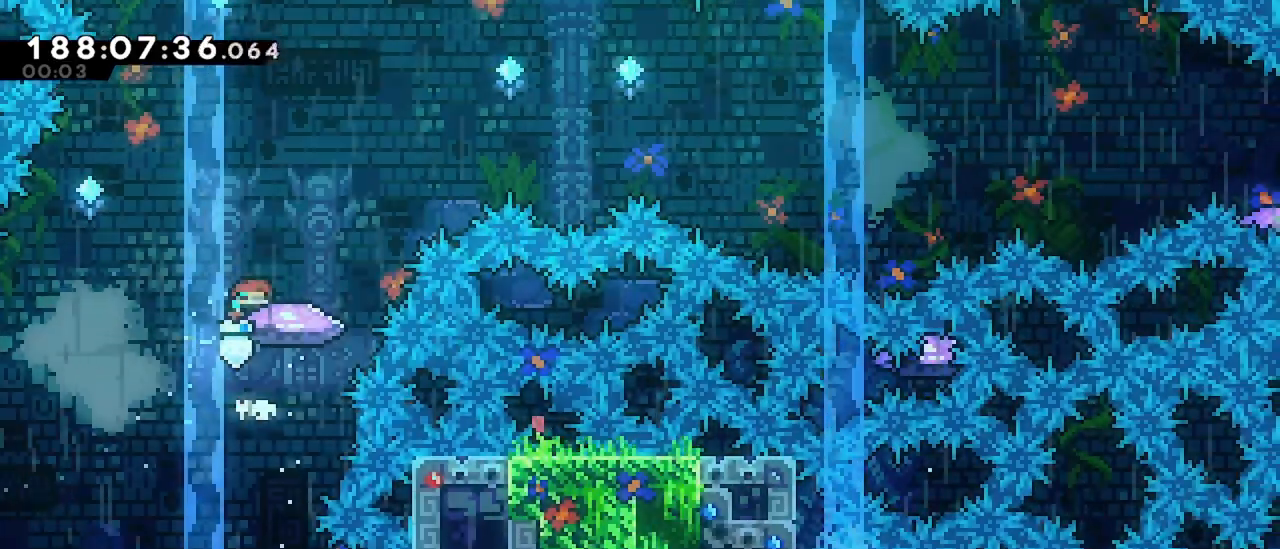
{"keys": ["jump", "right"], "events": [[17, "dash", "down"], [200, "dash", "up"], [200, "down", "up"], [200, "jump", "down"]]}
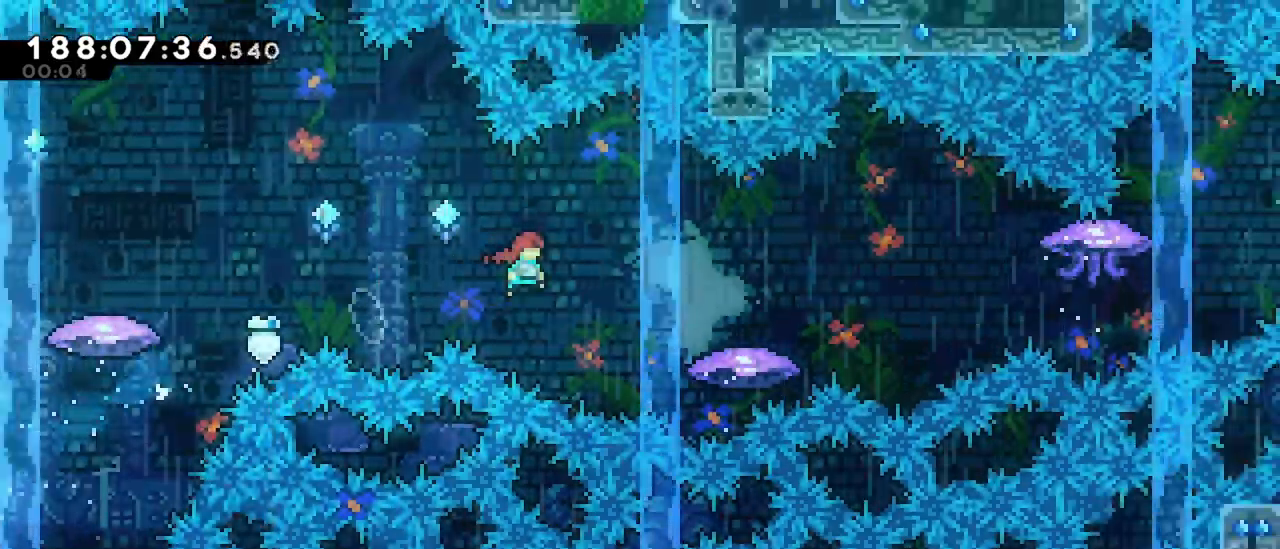
{"keys": ["grab", "jump", "right"], "events": [[117, "dash", "down"], [117, "down", "down"], [117, "jump", "up"], [300, "dash", "up"], [300, "down", "up"], [300, "jump", "down"], [500, "grab", "down"]]}
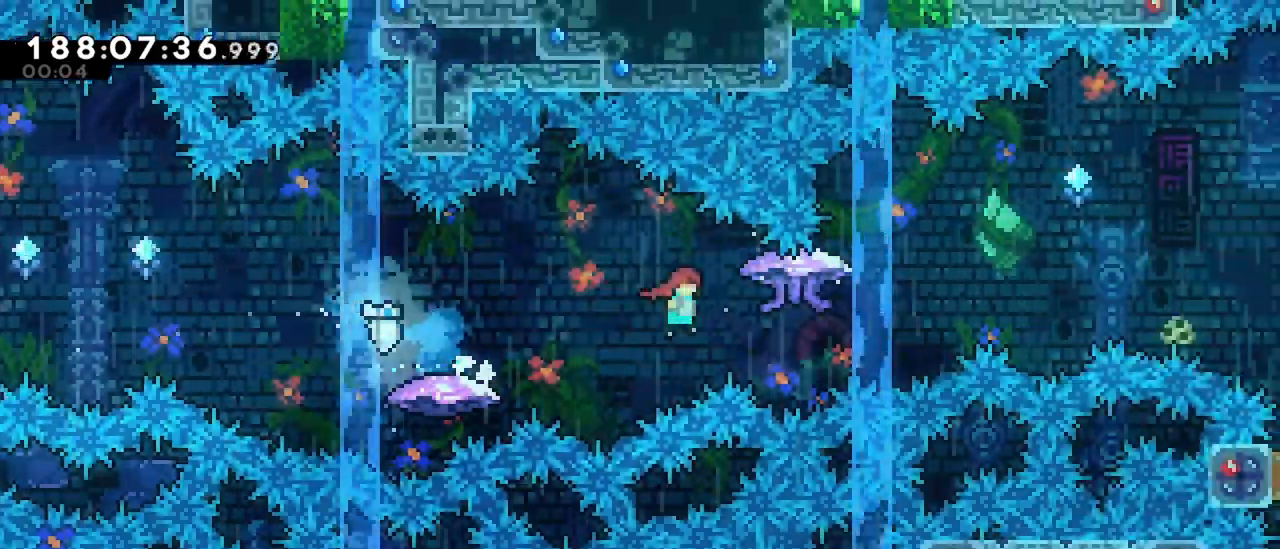
{"keys": ["grab", "right"], "events": [[500, "jump", "up"]]}
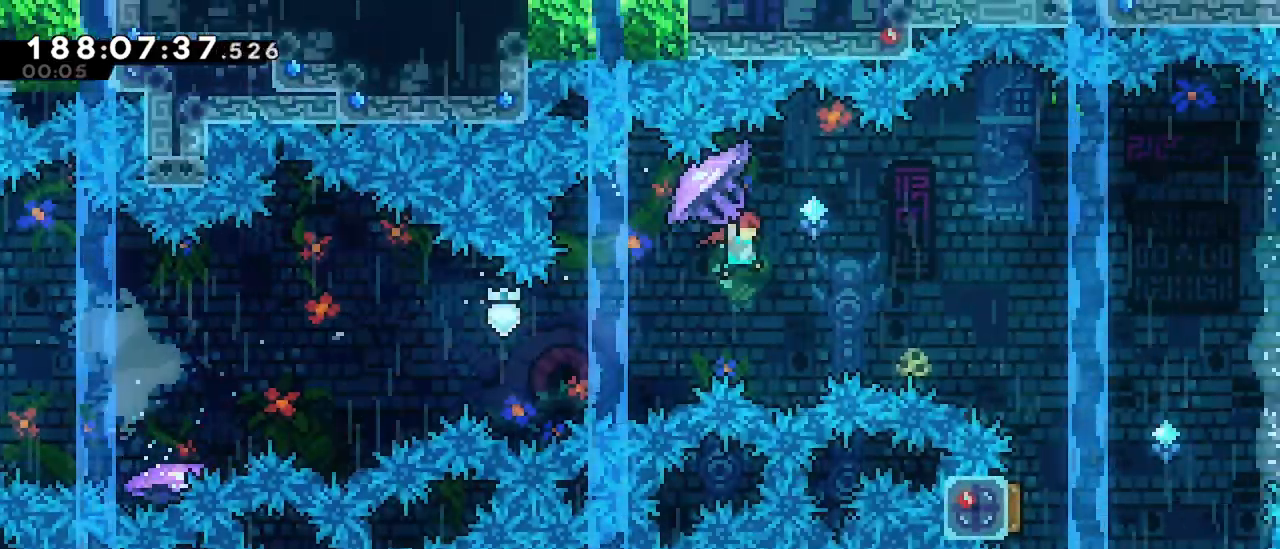
{"keys": ["down", "grab"], "events": [[50, "right", "up"], [333, "down", "down"]]}
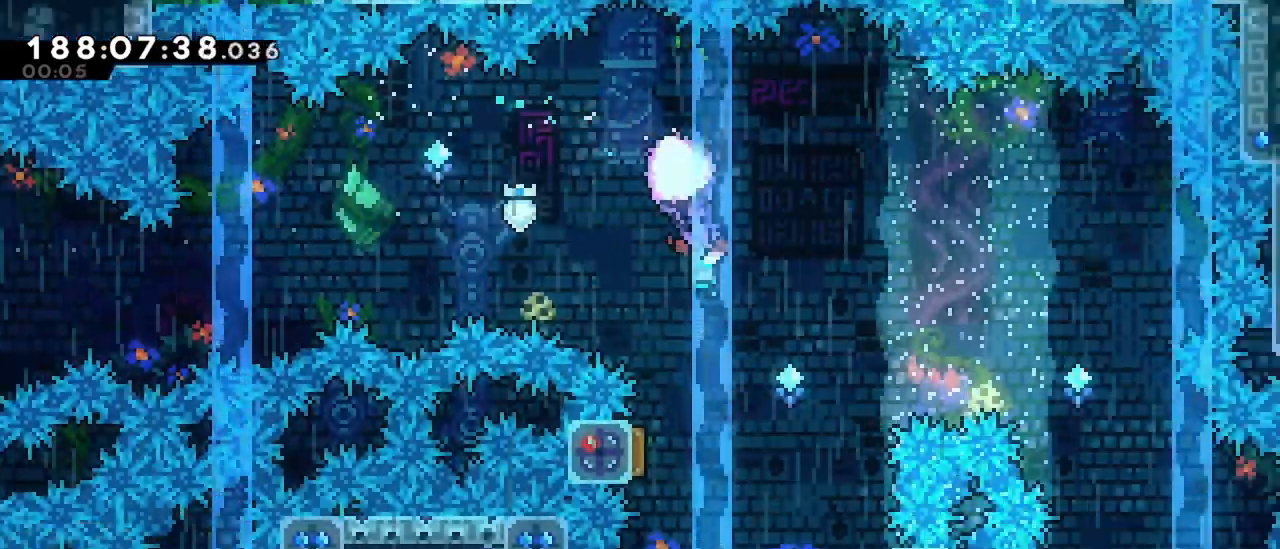
{"keys": ["down", "grab"], "events": []}
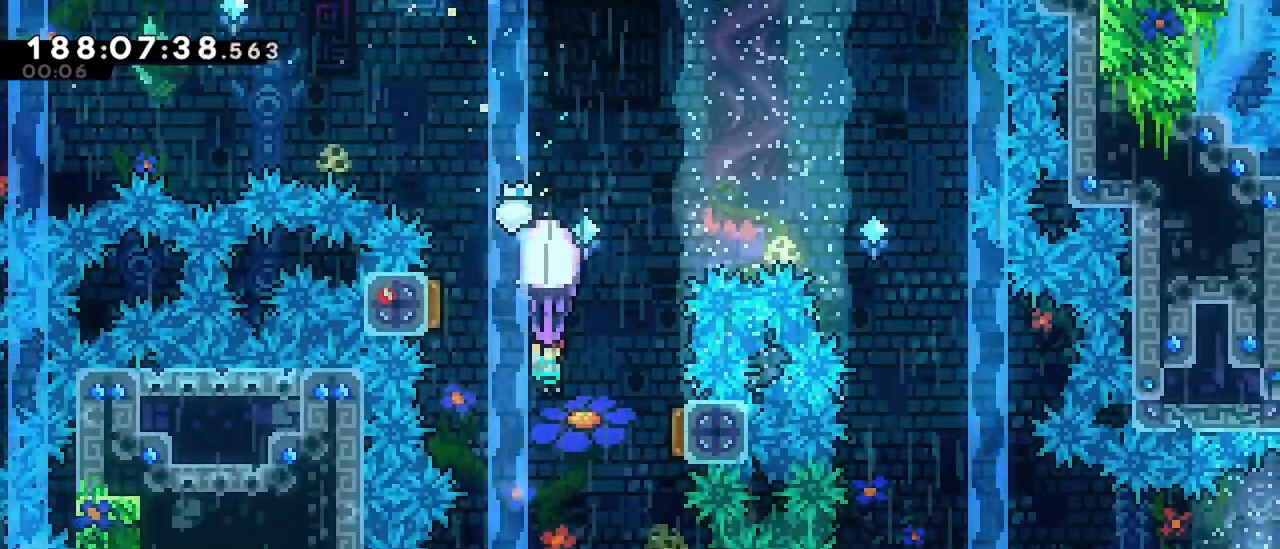
{"keys": ["down", "grab"], "events": []}
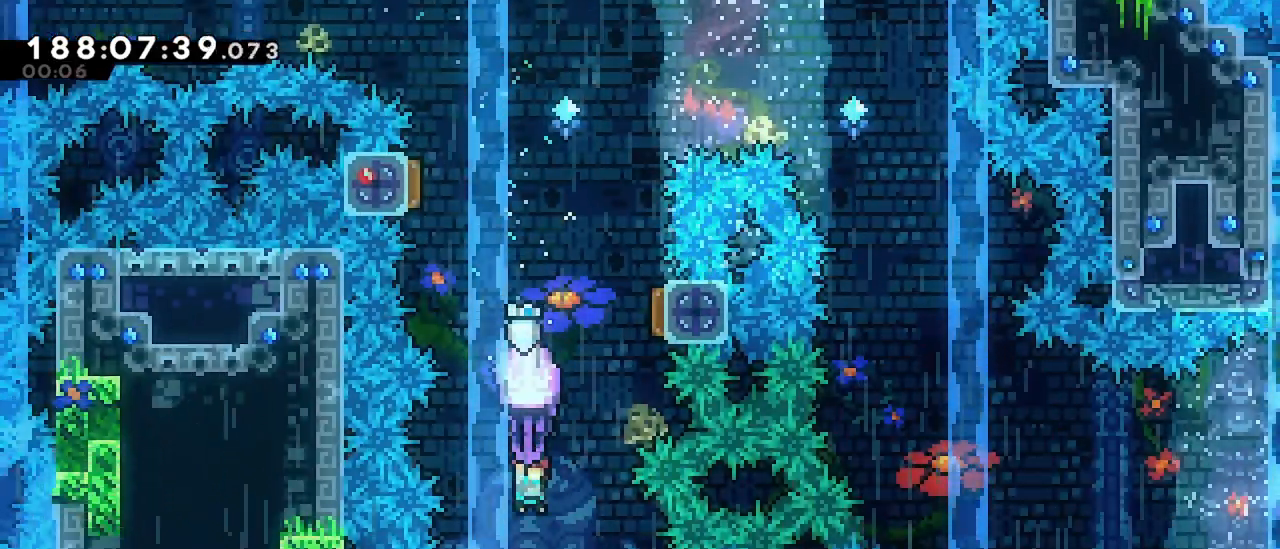
{"keys": ["right"], "events": [[50, "down", "up"], [100, "grab", "up"], [250, "right", "down"]]}
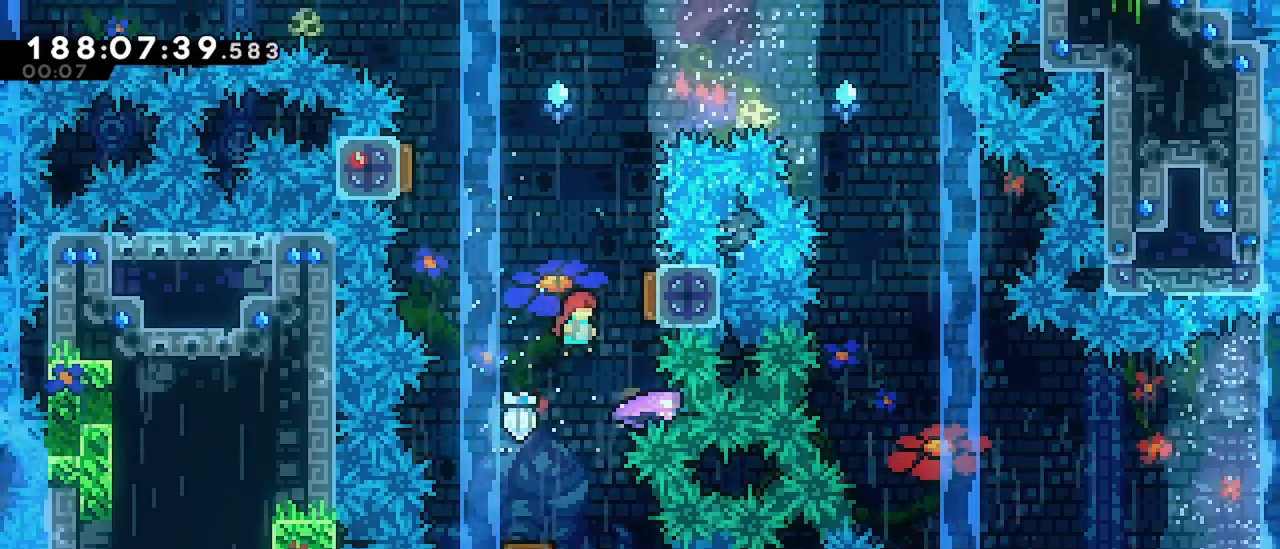
{"keys": ["right"], "events": []}
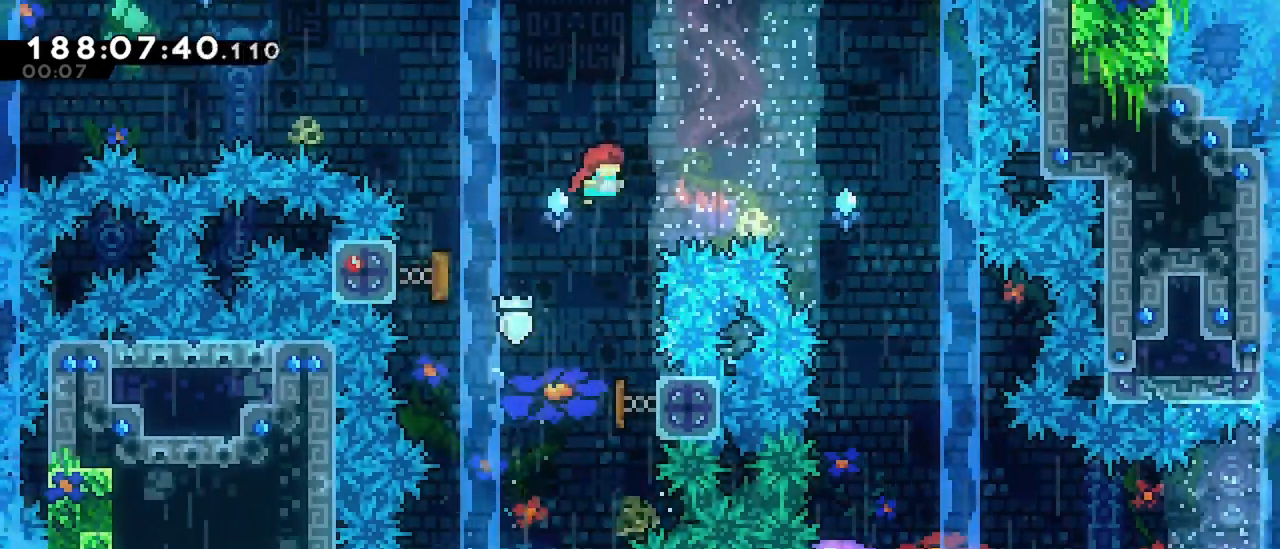
{"keys": ["right"], "events": []}
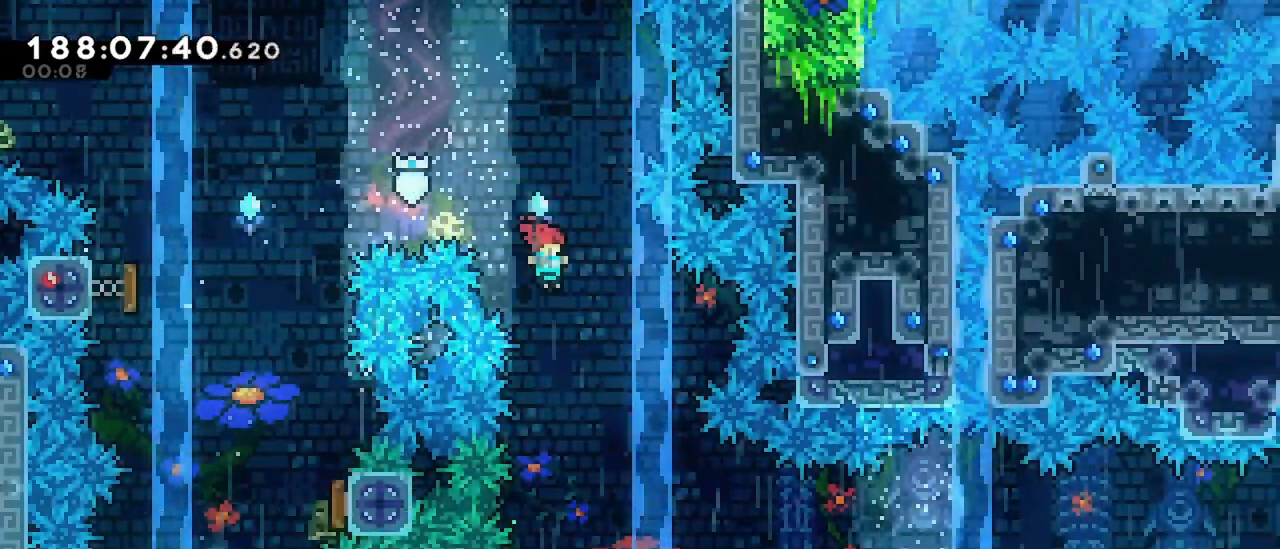
{"keys": ["down", "right"], "events": [[200, "right", "up"], [333, "right", "down"], [483, "down", "down"]]}
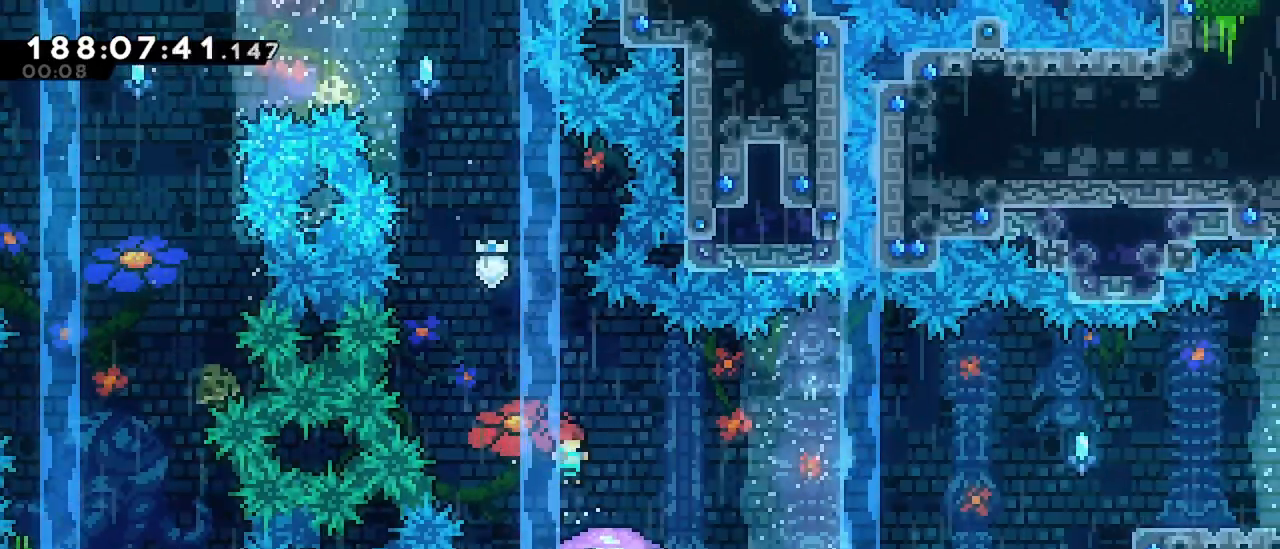
{"keys": ["jump", "right"], "events": [[33, "dash", "down"], [167, "down", "up"], [167, "jump", "down"], [217, "dash", "up"]]}
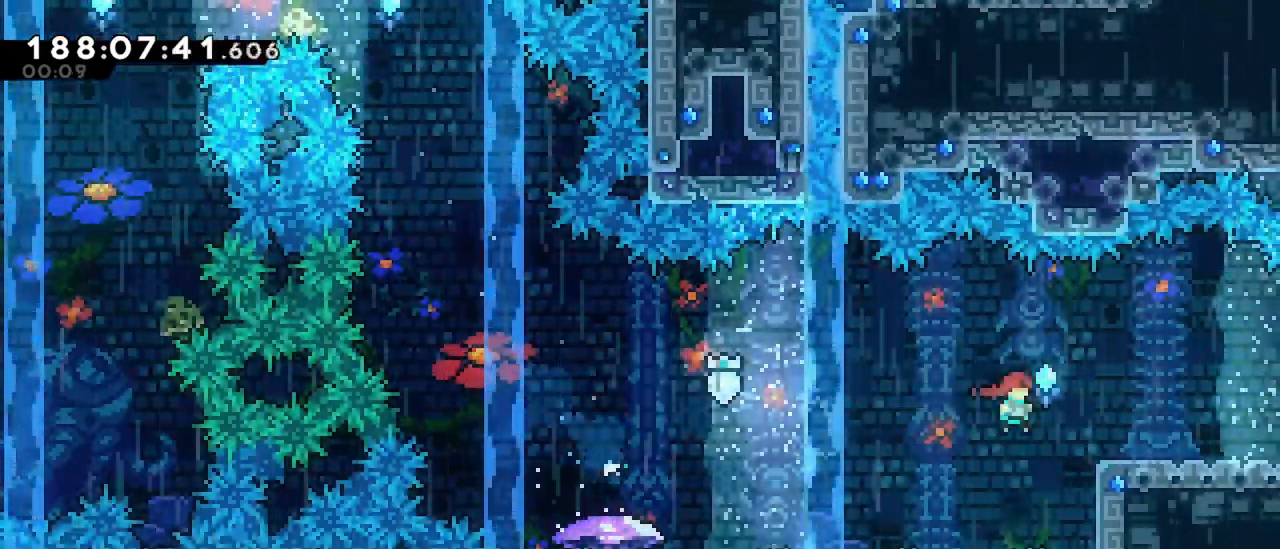
{"keys": ["right"], "events": [[83, "jump", "up"], [133, "jump", "down"], [183, "jump", "up"]]}
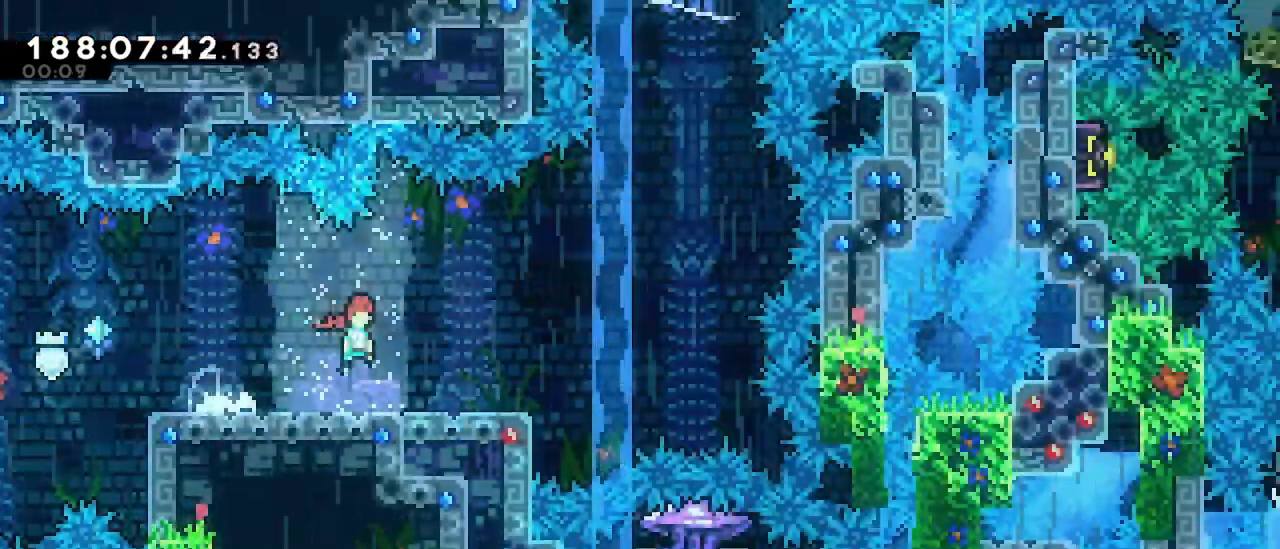
{"keys": [], "events": [[200, "right", "up"]]}
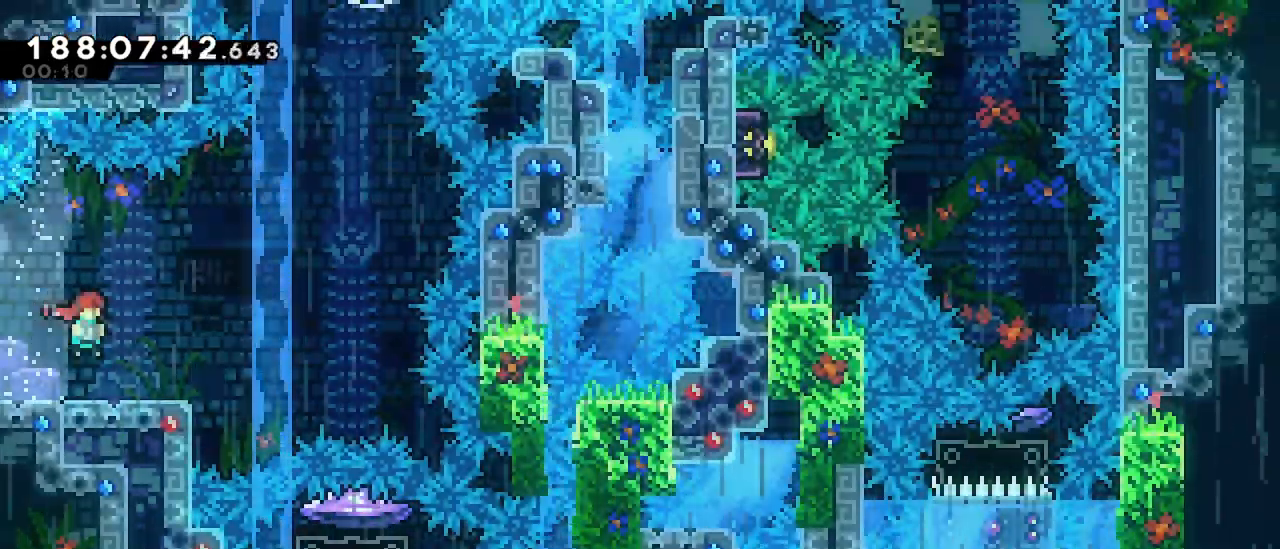
{"keys": ["dash", "up"], "events": [[33, "right", "down"], [117, "jump", "down"], [450, "jump", "up"], [450, "right", "up"], [450, "up", "down"], [500, "dash", "down"]]}
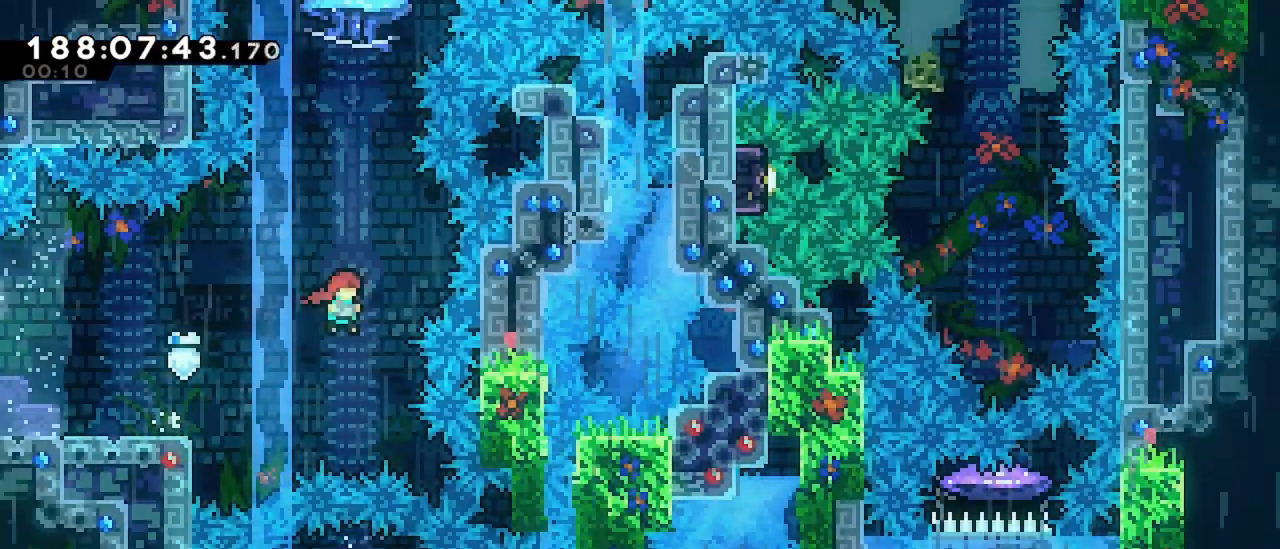
{"keys": ["grab"], "events": [[183, "up", "up"], [233, "dash", "up"], [417, "right", "down"], [467, "grab", "down"], [500, "right", "up"]]}
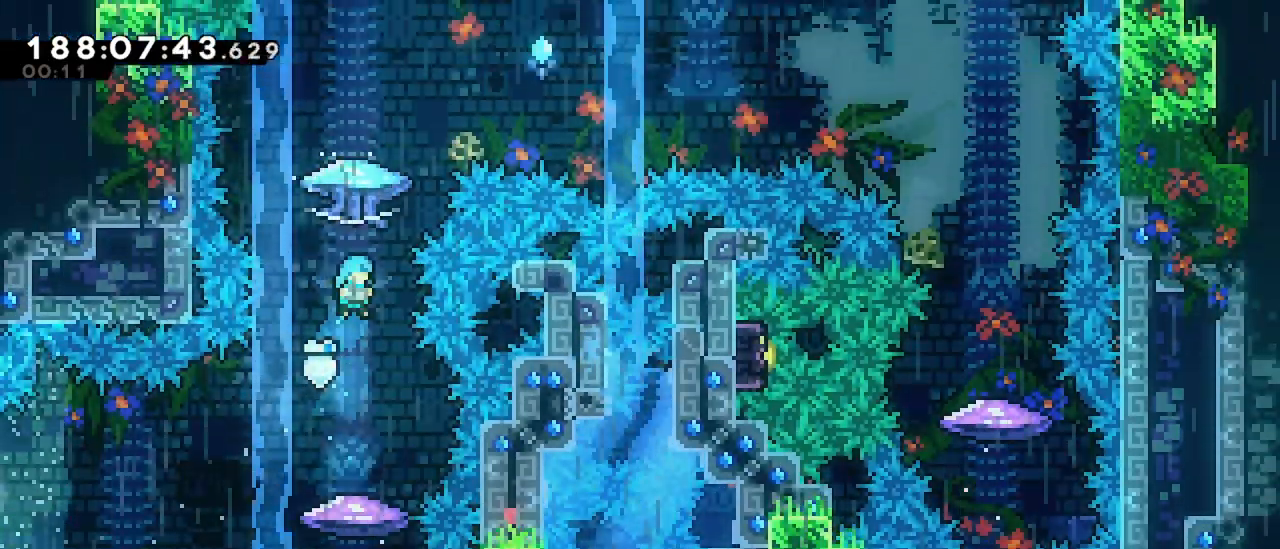
{"keys": ["grab"], "events": []}
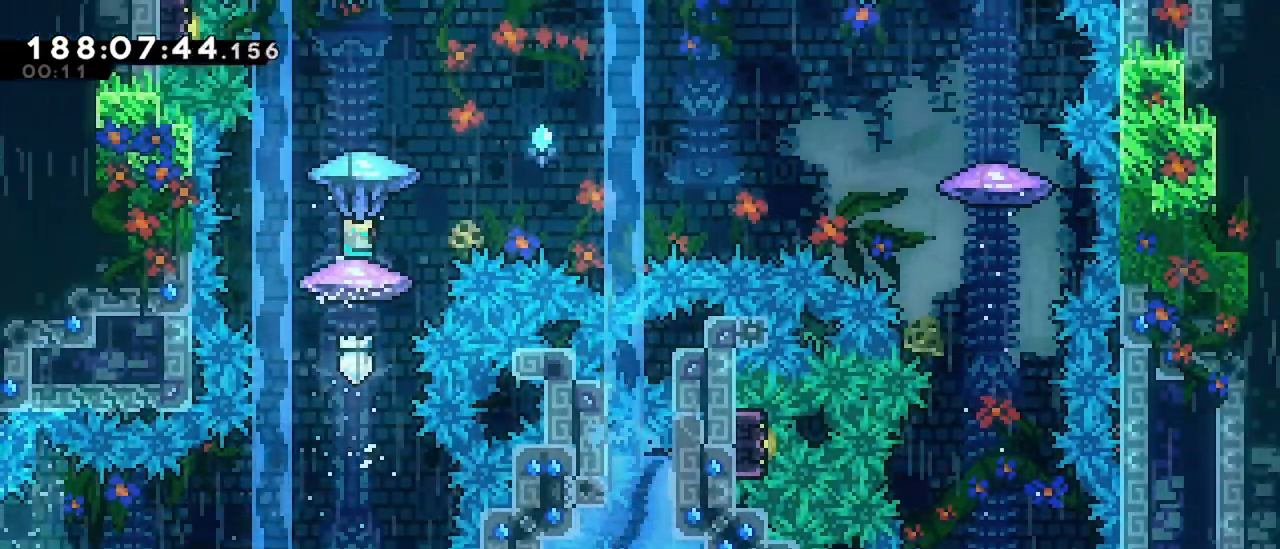
{"keys": [], "events": [[117, "left", "down"], [267, "left", "up"], [500, "grab", "up"]]}
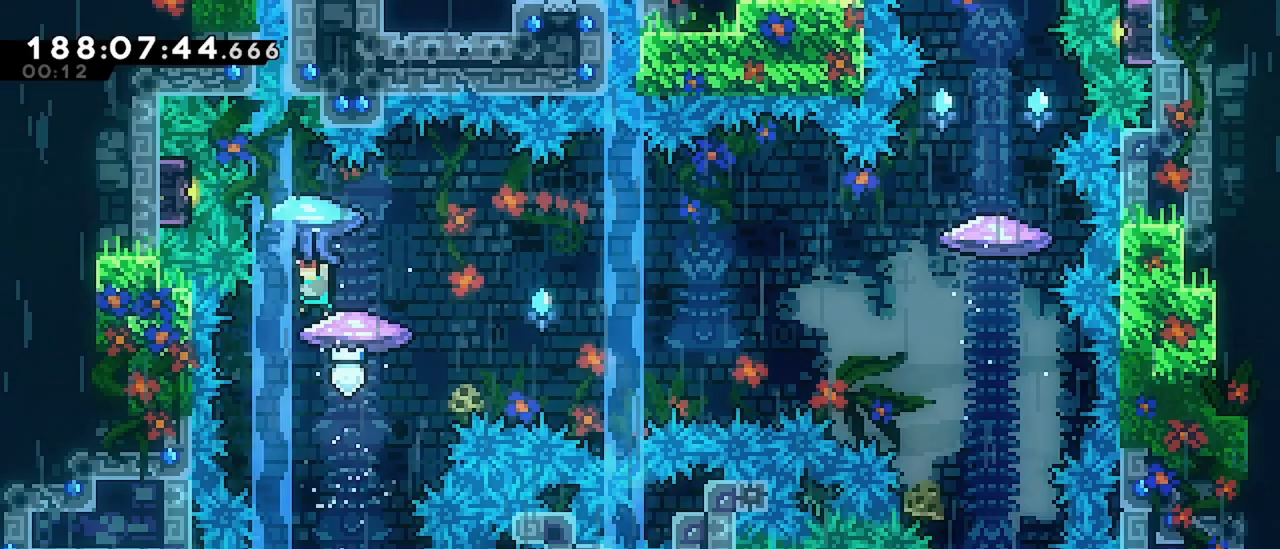
{"keys": [], "events": []}
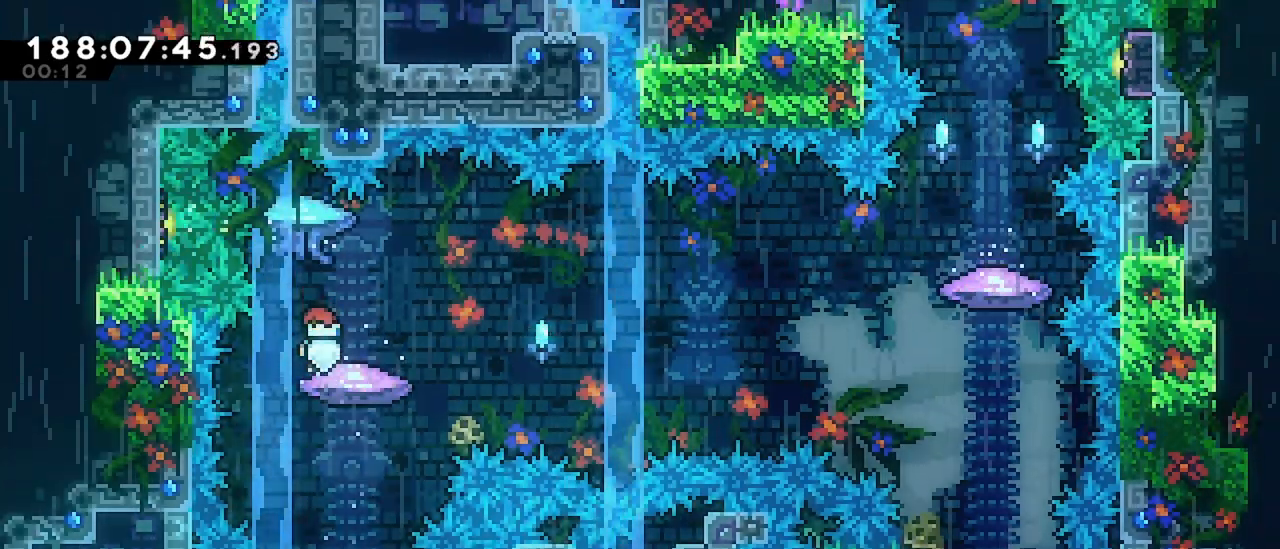
{"keys": ["grab", "jump", "right"], "events": [[100, "right", "down"], [200, "jump", "down"], [333, "grab", "down"]]}
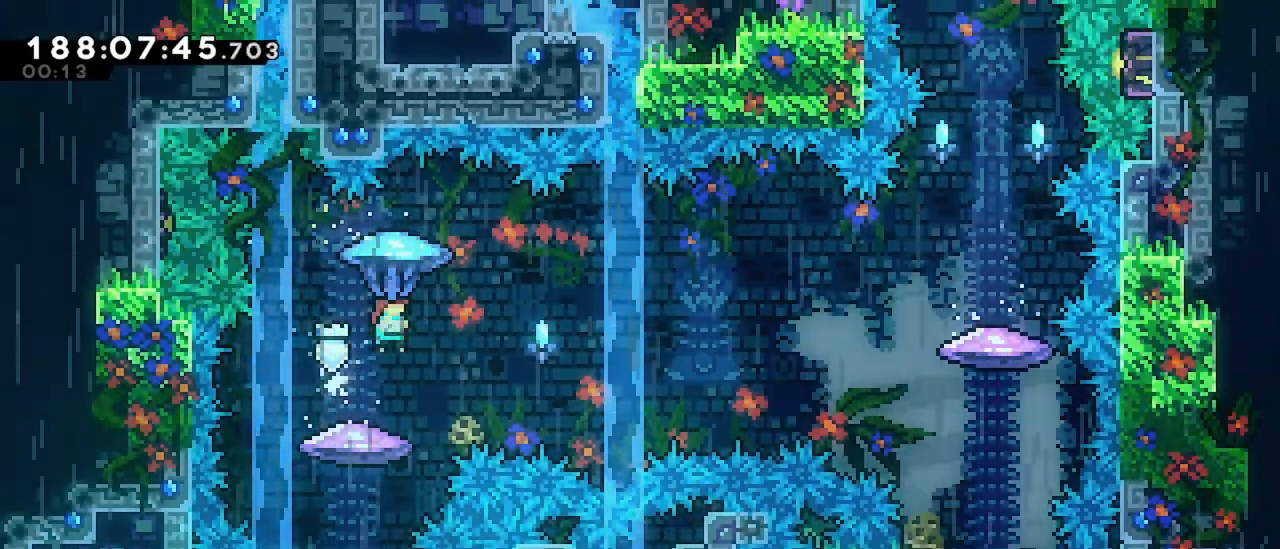
{"keys": ["grab", "right"], "events": [[217, "jump", "up"]]}
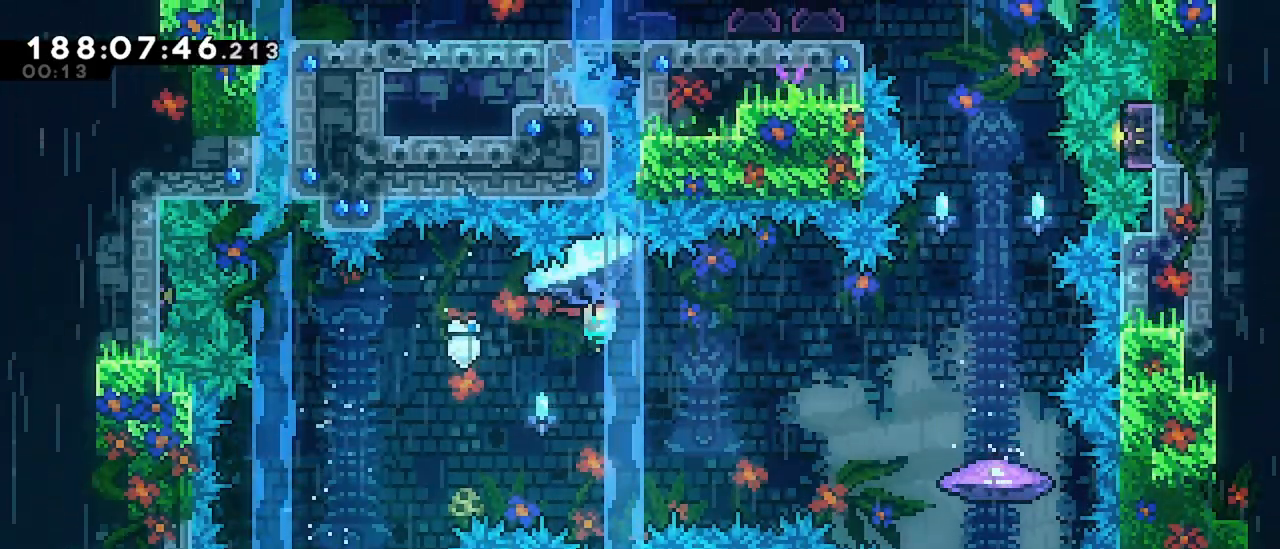
{"keys": ["grab", "right"], "events": []}
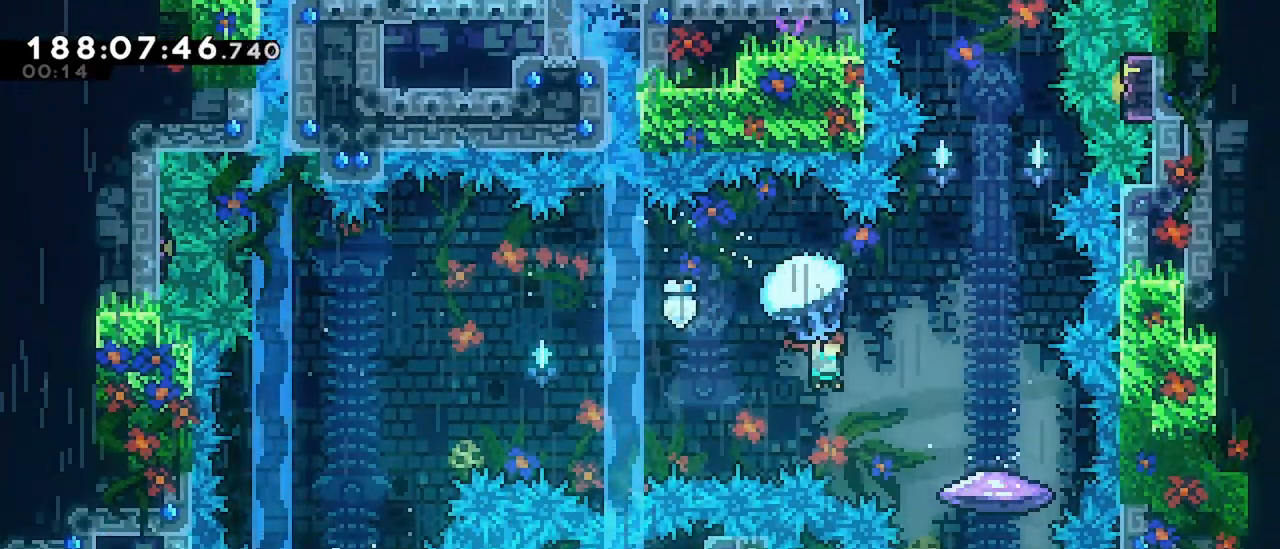
{"keys": ["grab", "right"], "events": [[150, "right", "up"], [483, "right", "down"]]}